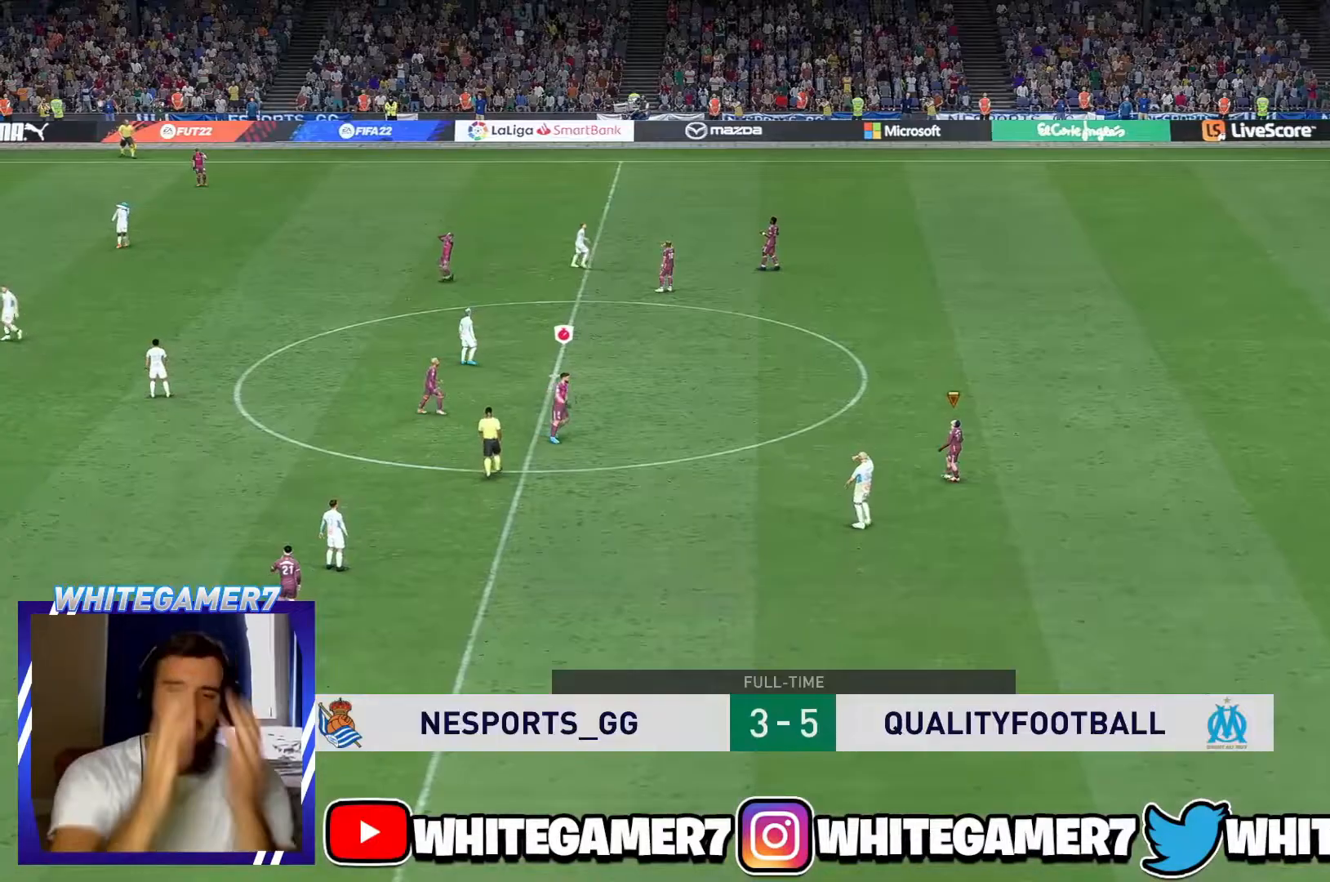
Gameplay with a controller (Xbox layout); each line is a JSON object with the inputs held at the frame after it. "events" lists button and stick changes between this image and that frame as [ms after this image, input, new state], when the widget could be followed in between. Not read: L3 R3 right_stick.
{"buttons": [], "left_stick": "left", "events": [[317, "R2", "up"]]}
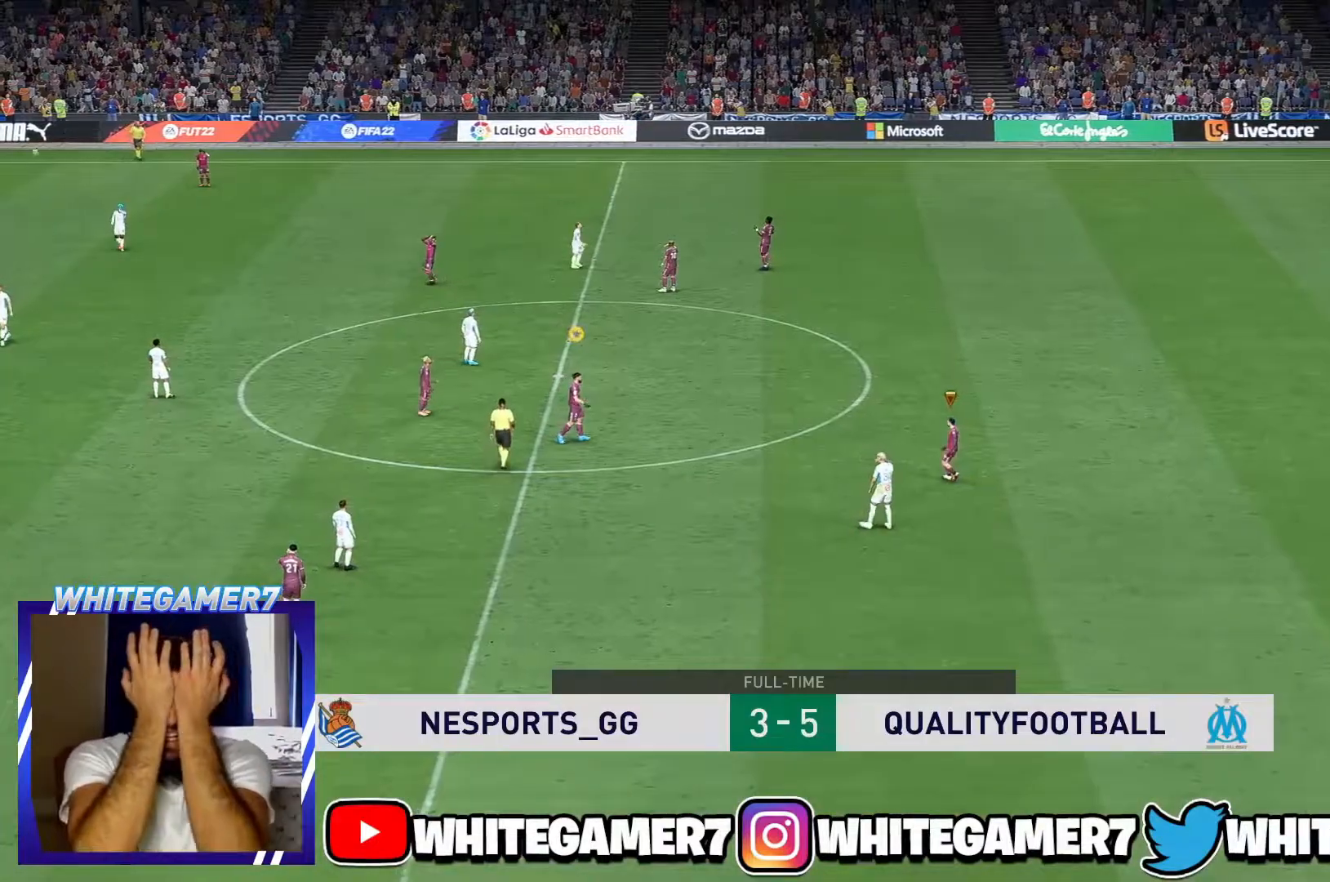
{"buttons": ["R2"], "left_stick": "left", "events": [[267, "R2", "down"], [351, "R2", "up"], [467, "R2", "down"]]}
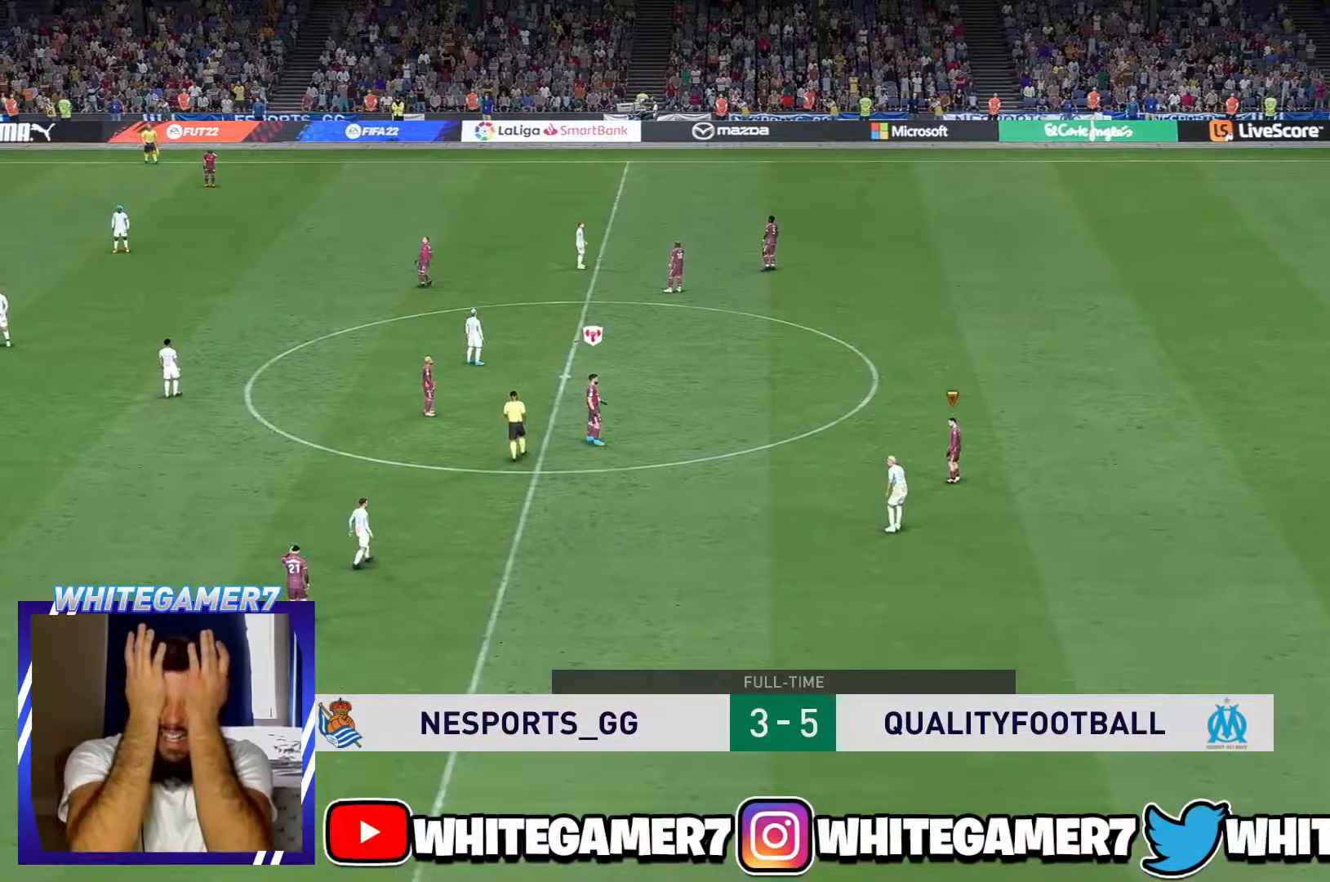
{"buttons": [], "left_stick": "left", "events": [[50, "R2", "up"]]}
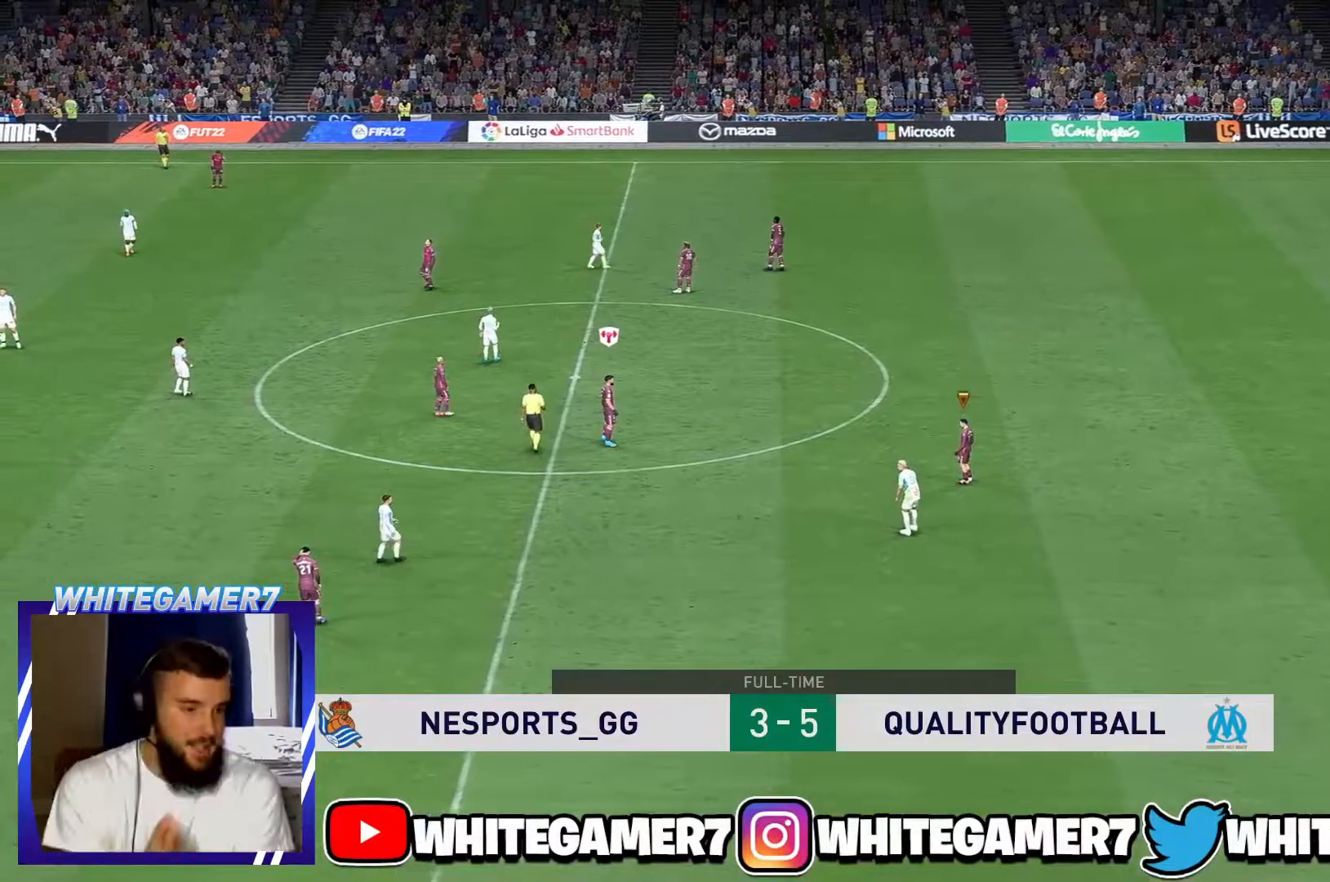
{"buttons": [], "left_stick": "left", "events": [[184, "R2", "down"], [384, "R2", "up"]]}
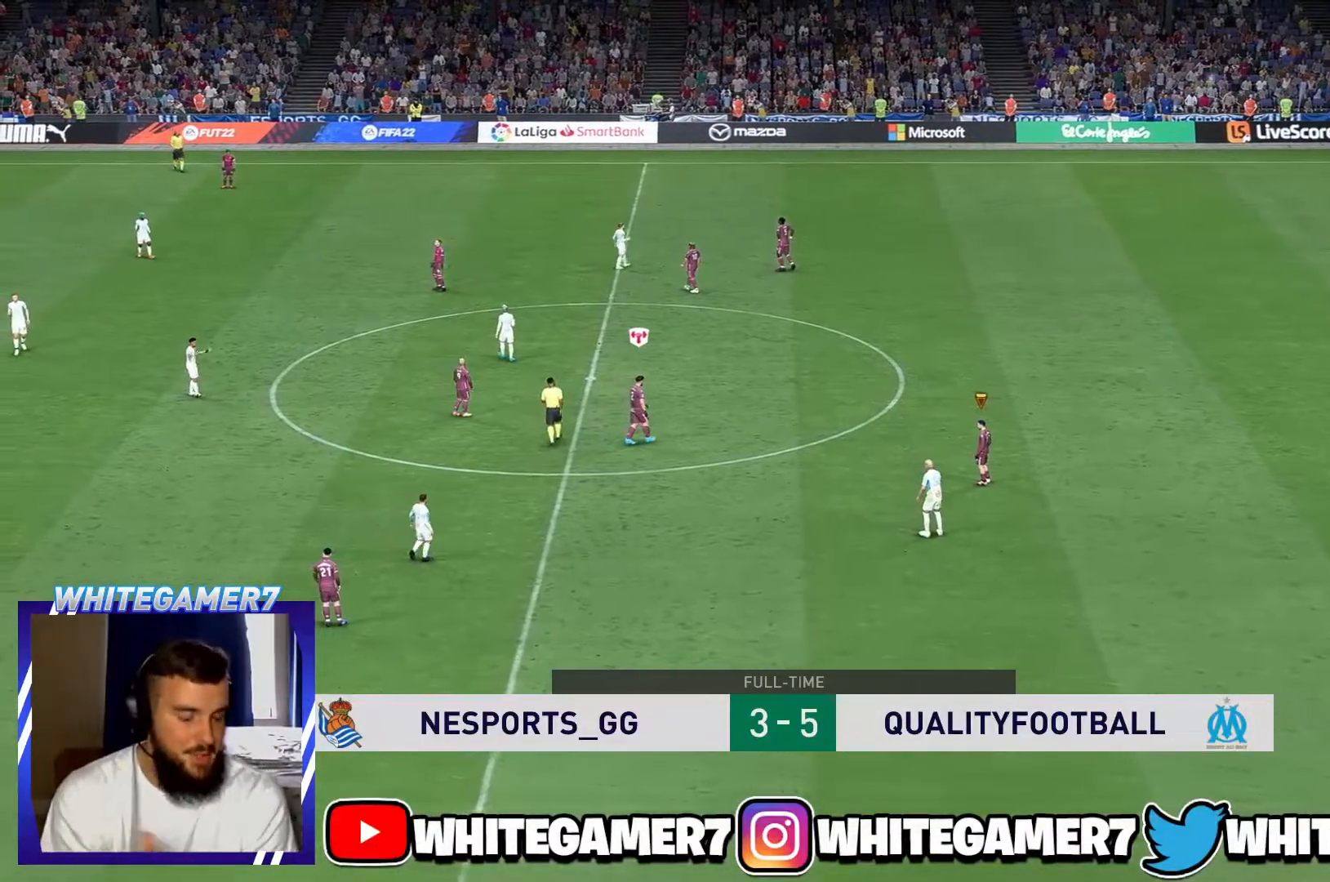
{"buttons": [], "left_stick": "left", "events": []}